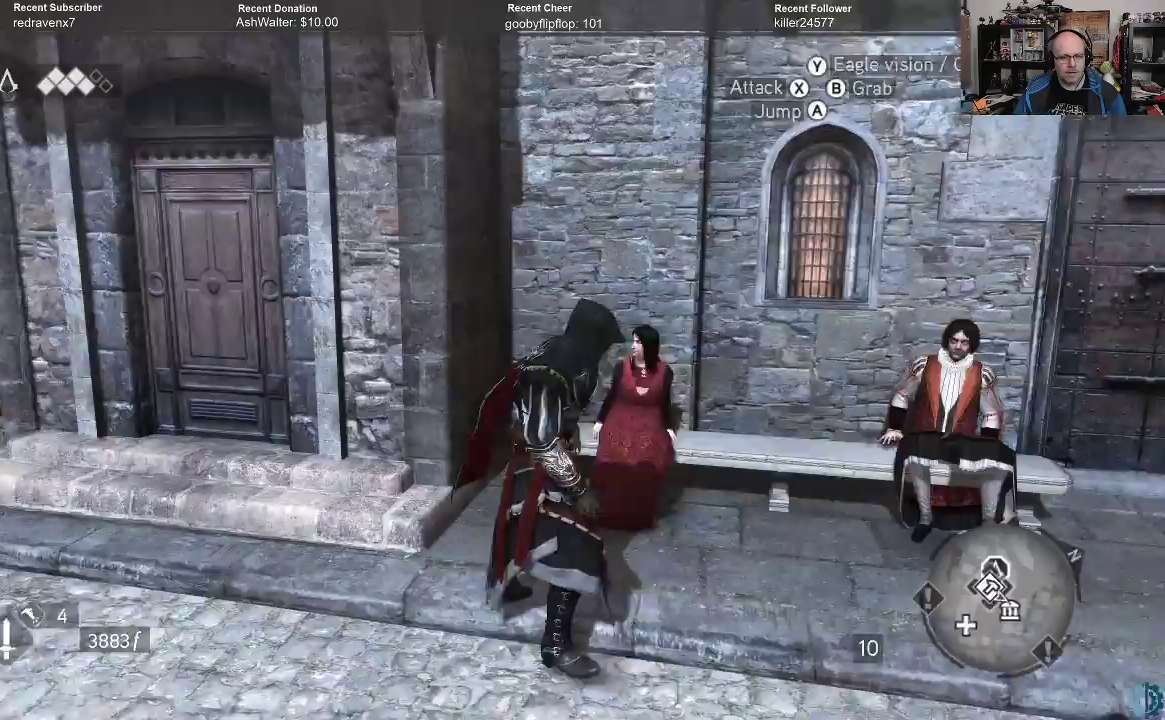
Gameplay with a controller (Xbox layout); each line is a JSON object with the inputs held at the frame after it. "events" lists button and stick changes between this image and that frame as [ms after this image, input, new state], when the widget could be followed in between.
{"buttons": ["R2"], "left_stick": "left", "right_stick": "center", "events": [[233, "right_stick", "center"], [267, "left_stick", "up"], [500, "left_stick", "left"]]}
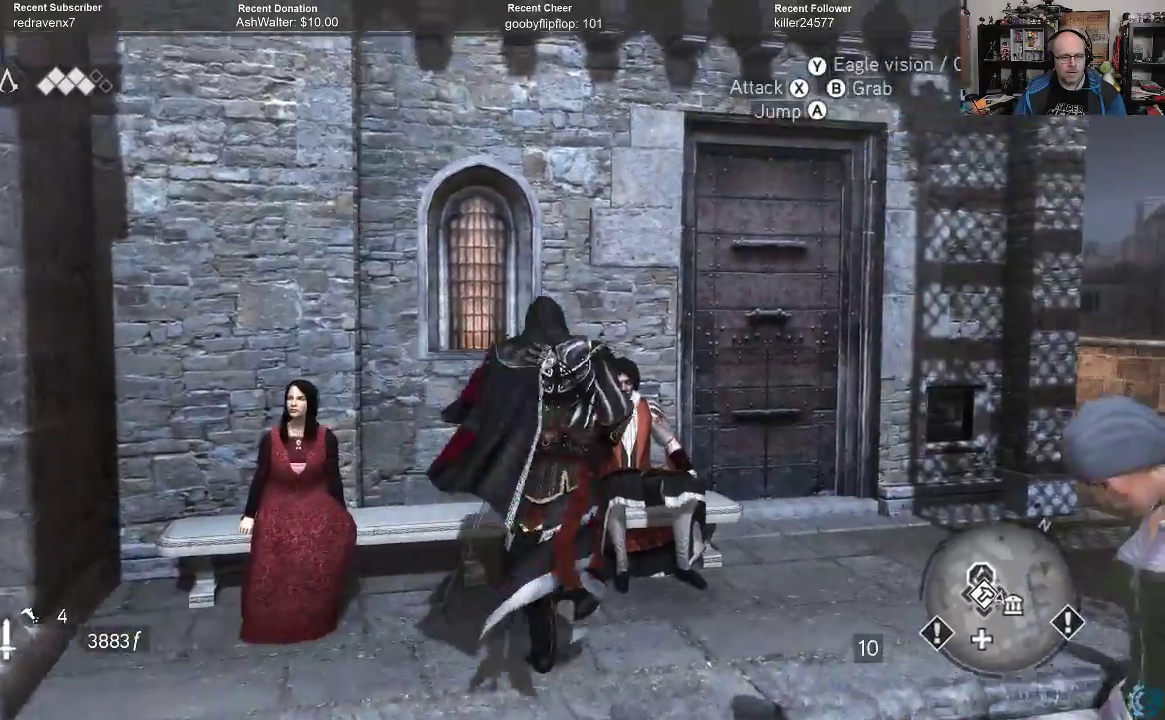
{"buttons": ["A", "R2"], "left_stick": "up", "right_stick": "center", "events": [[200, "left_stick", "up"], [300, "A", "down"]]}
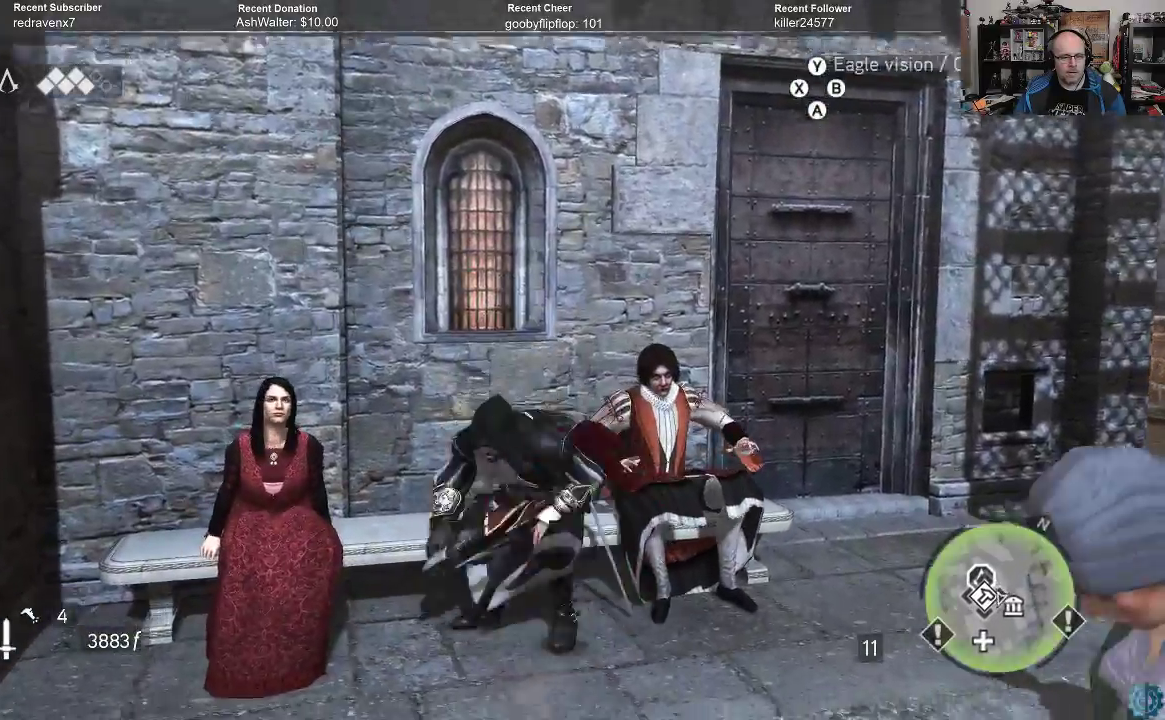
{"buttons": ["A", "R2"], "left_stick": "up", "right_stick": "center", "events": []}
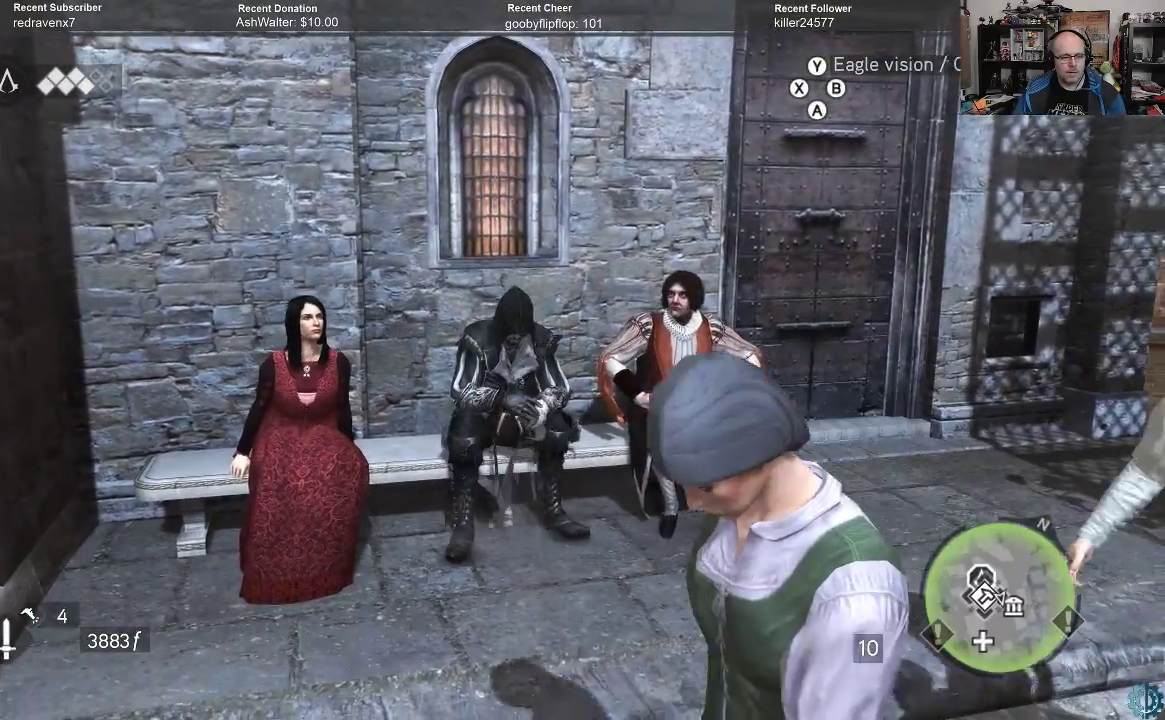
{"buttons": ["A", "R2"], "left_stick": "up", "right_stick": "center", "events": [[233, "left_stick", "center"], [500, "left_stick", "up"]]}
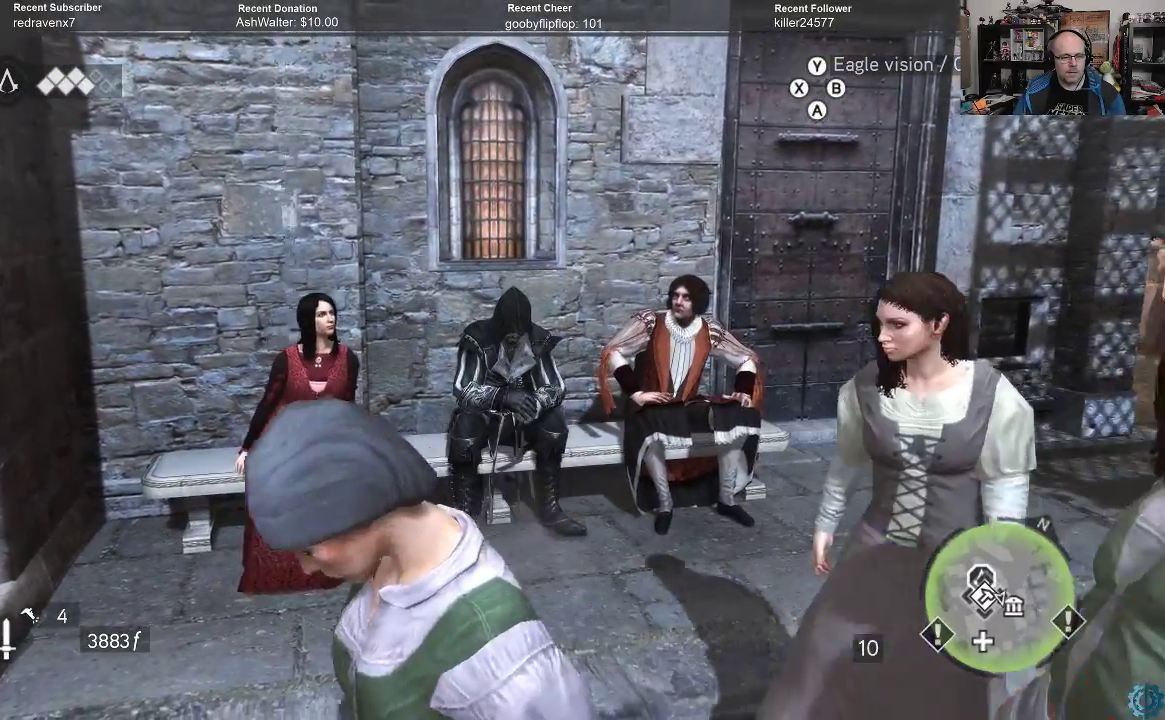
{"buttons": [], "left_stick": "center", "right_stick": "center", "events": [[433, "left_stick", "center"], [467, "A", "up"], [500, "R2", "up"]]}
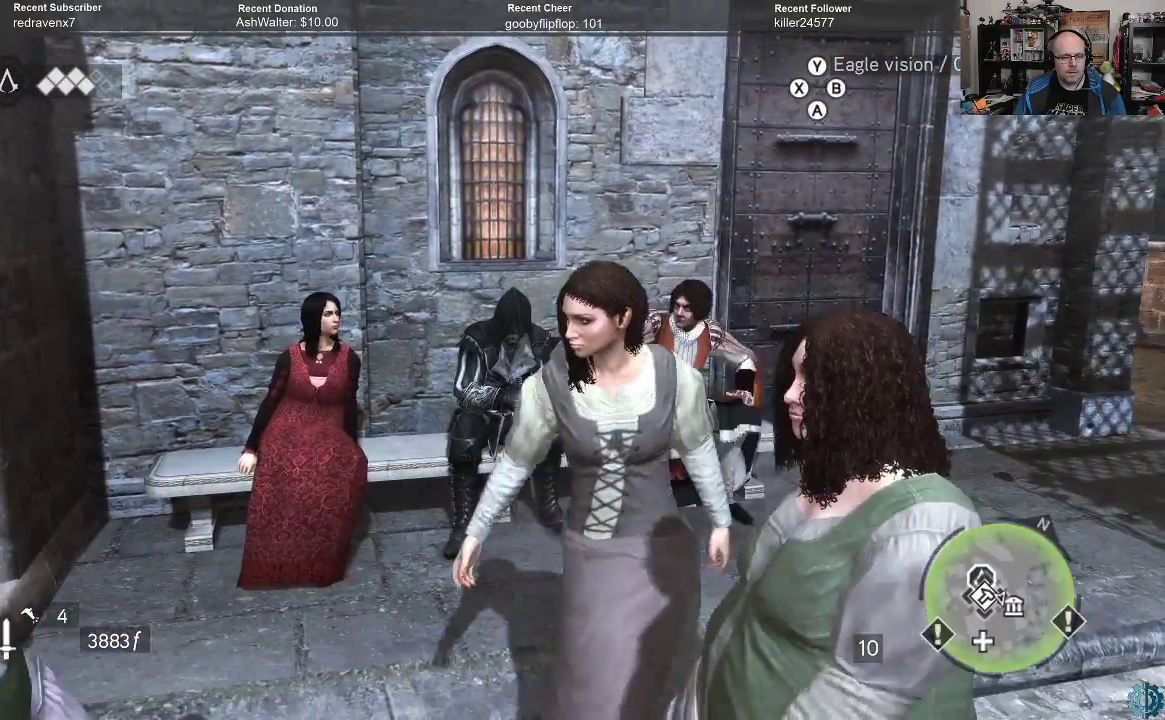
{"buttons": [], "left_stick": "center", "right_stick": "center", "events": [[200, "left_stick", "down"], [333, "left_stick", "center"]]}
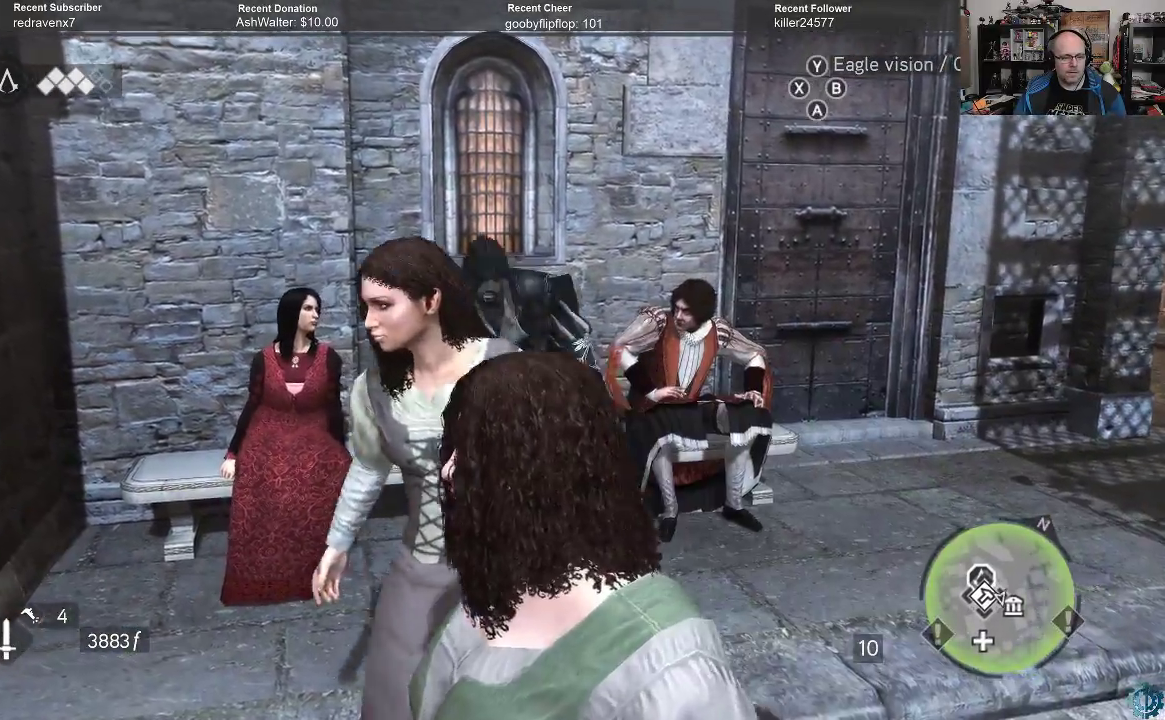
{"buttons": ["A", "R2"], "left_stick": "up", "right_stick": "center", "events": [[400, "R2", "down"], [433, "left_stick", "up"], [467, "A", "down"]]}
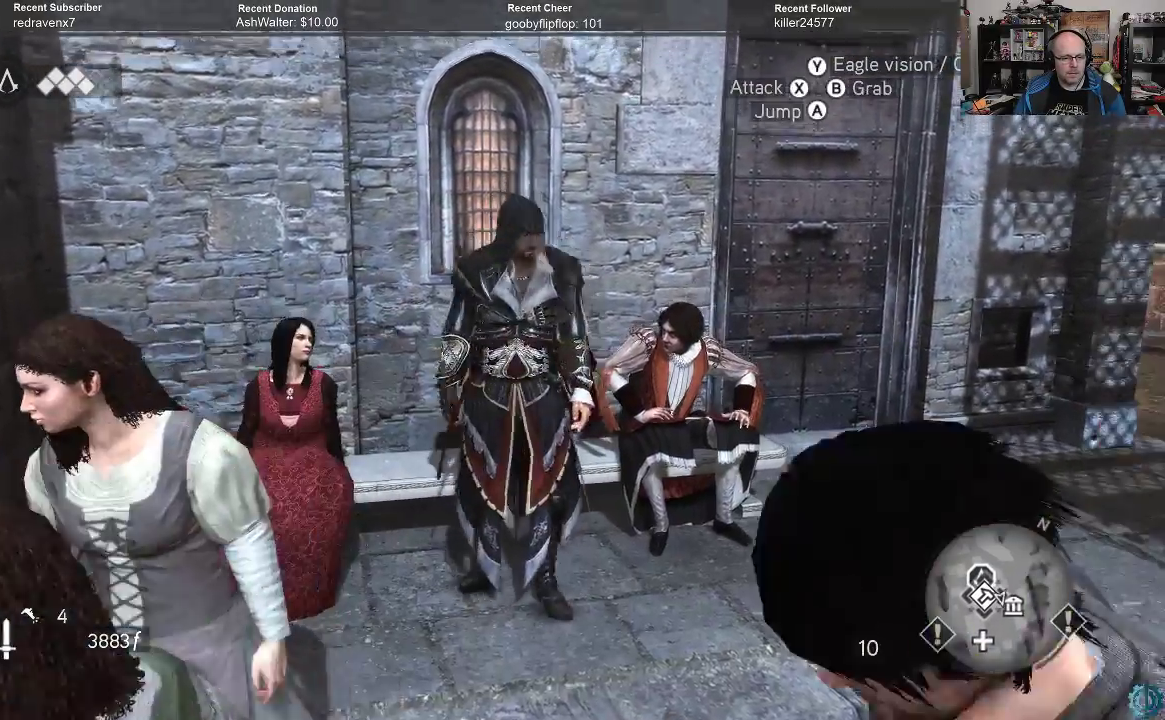
{"buttons": ["A", "R2"], "left_stick": "up", "right_stick": "center", "events": []}
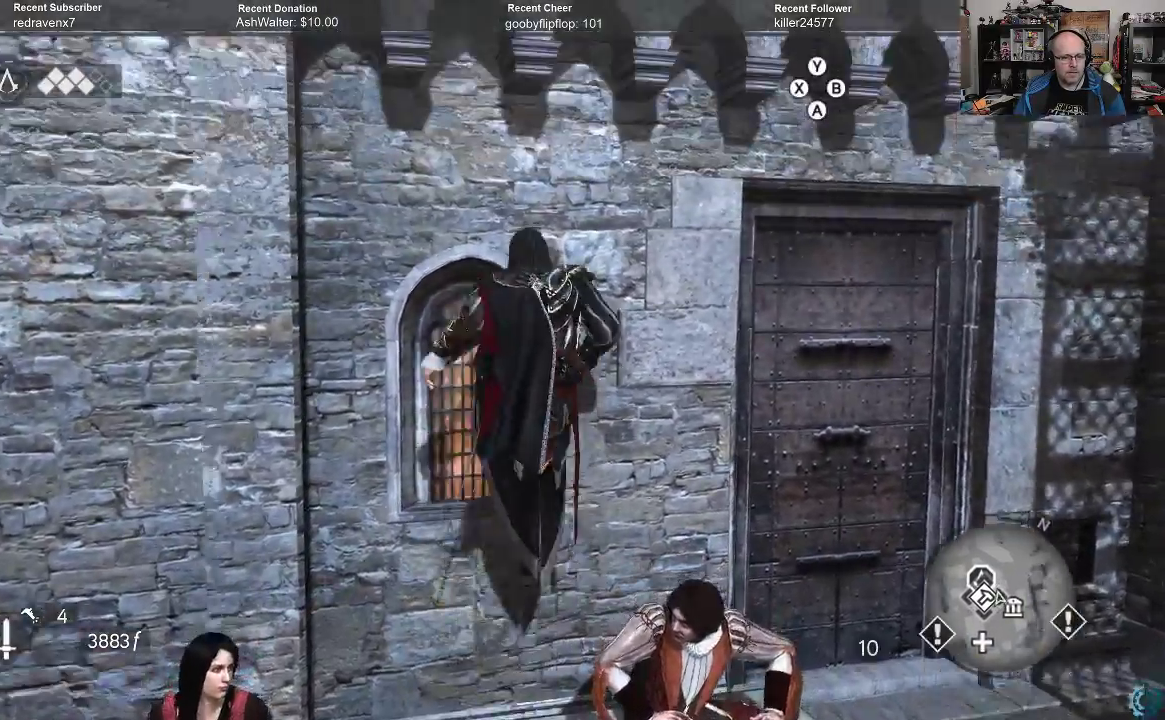
{"buttons": ["A", "R2"], "left_stick": "up", "right_stick": "center", "events": []}
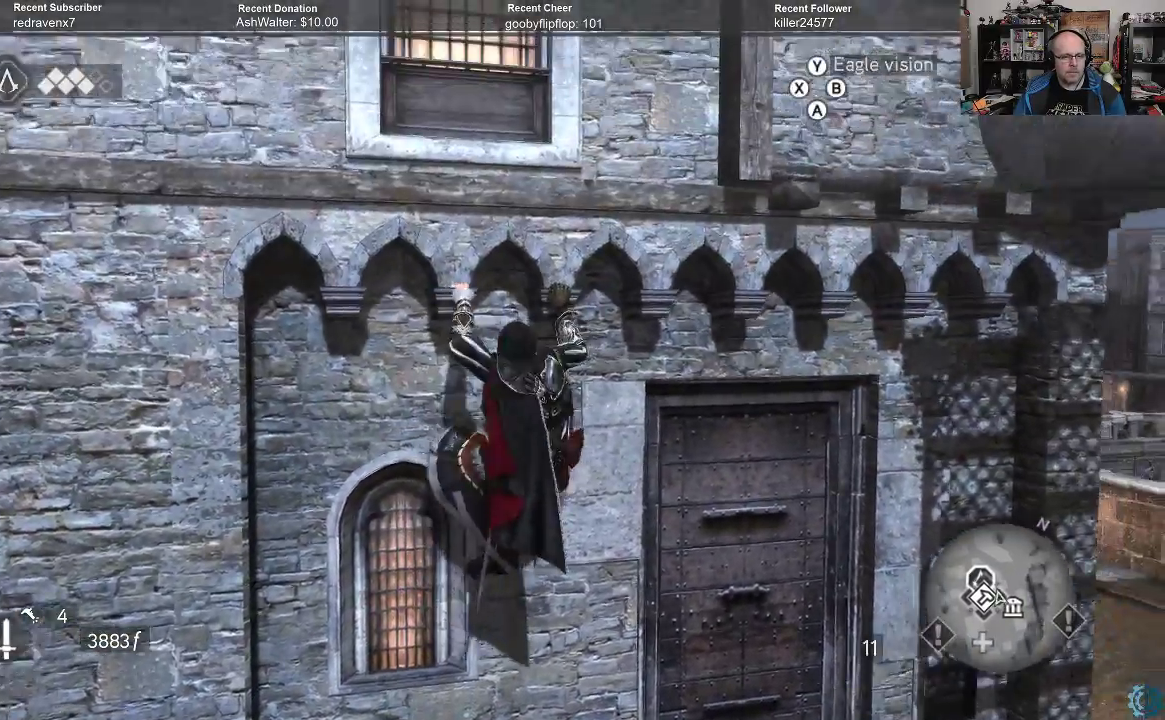
{"buttons": ["A", "R2"], "left_stick": "up", "right_stick": "center", "events": []}
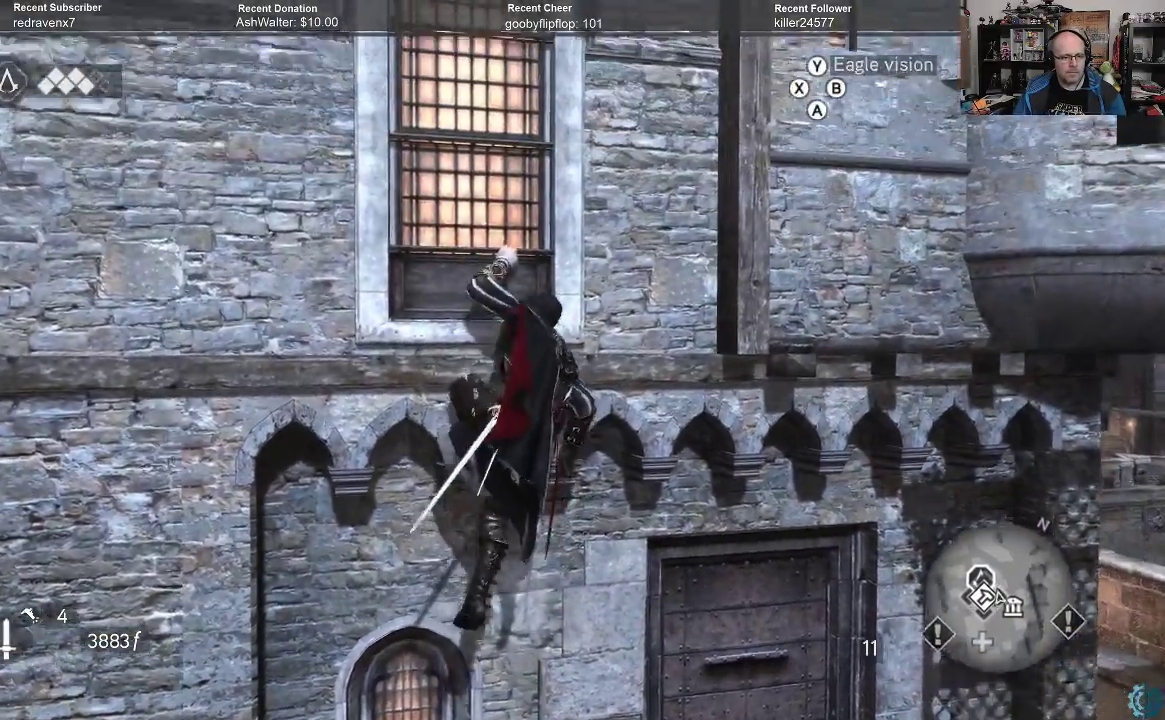
{"buttons": ["A", "R2"], "left_stick": "up", "right_stick": "center", "events": []}
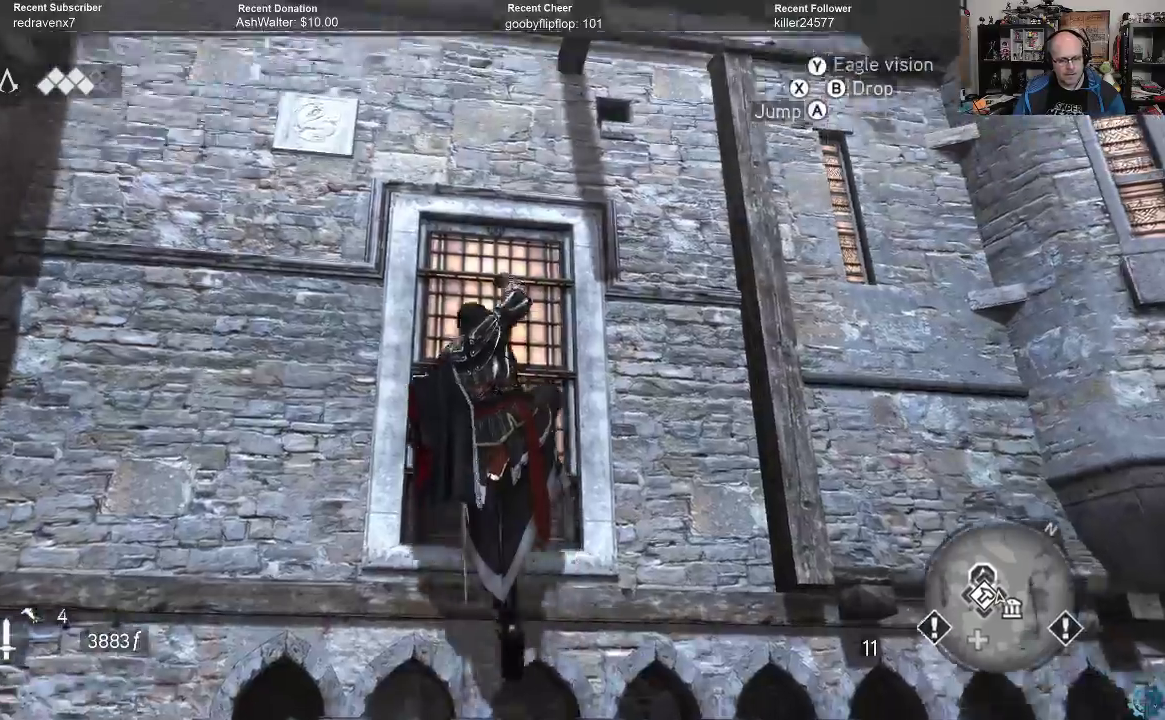
{"buttons": ["A", "R2"], "left_stick": "up", "right_stick": "center", "events": []}
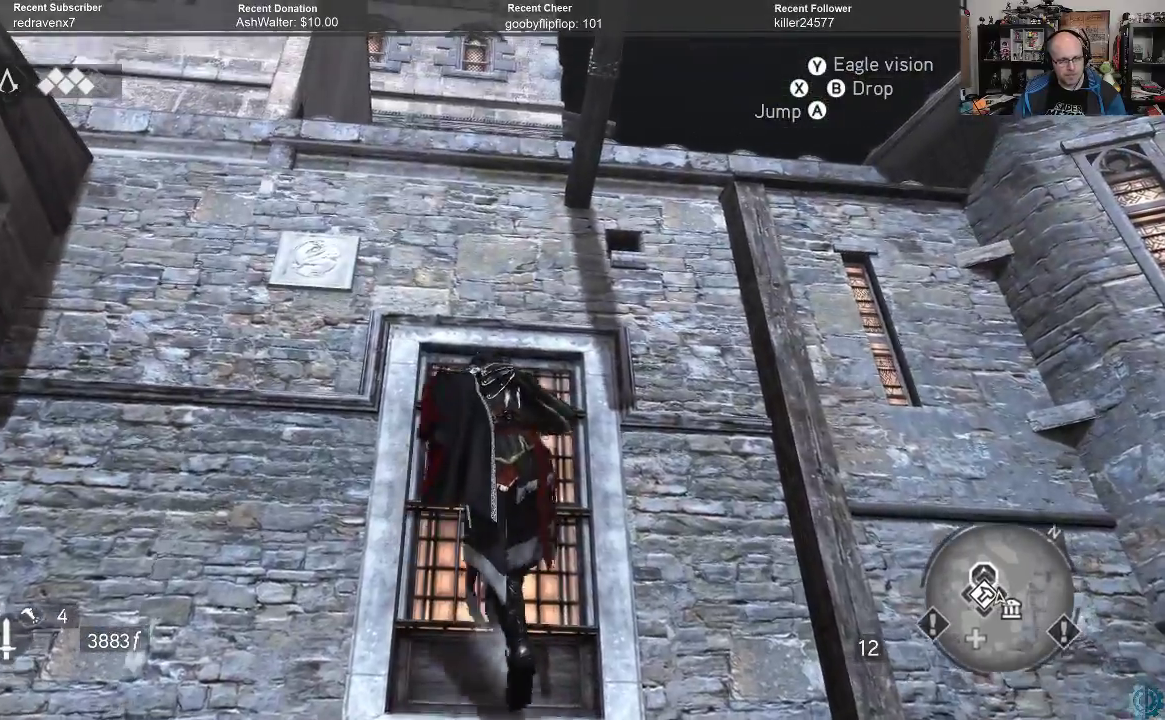
{"buttons": ["A", "R2"], "left_stick": "up", "right_stick": "center", "events": []}
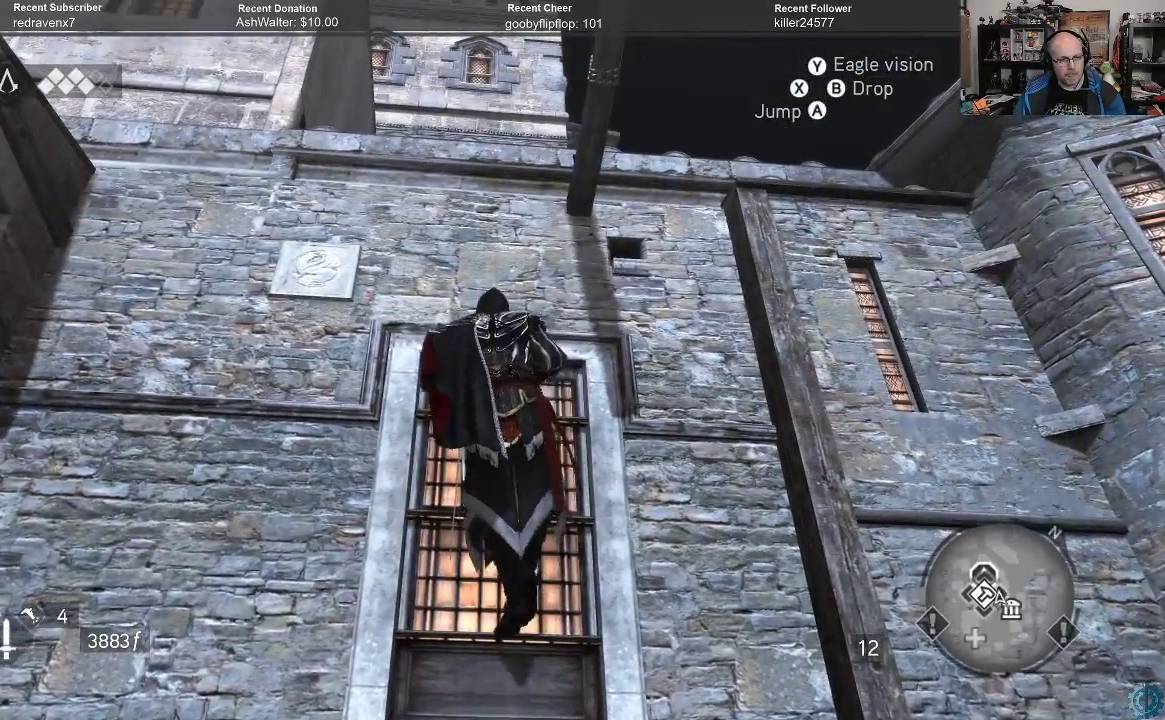
{"buttons": ["A", "R2"], "left_stick": "up", "right_stick": "center", "events": []}
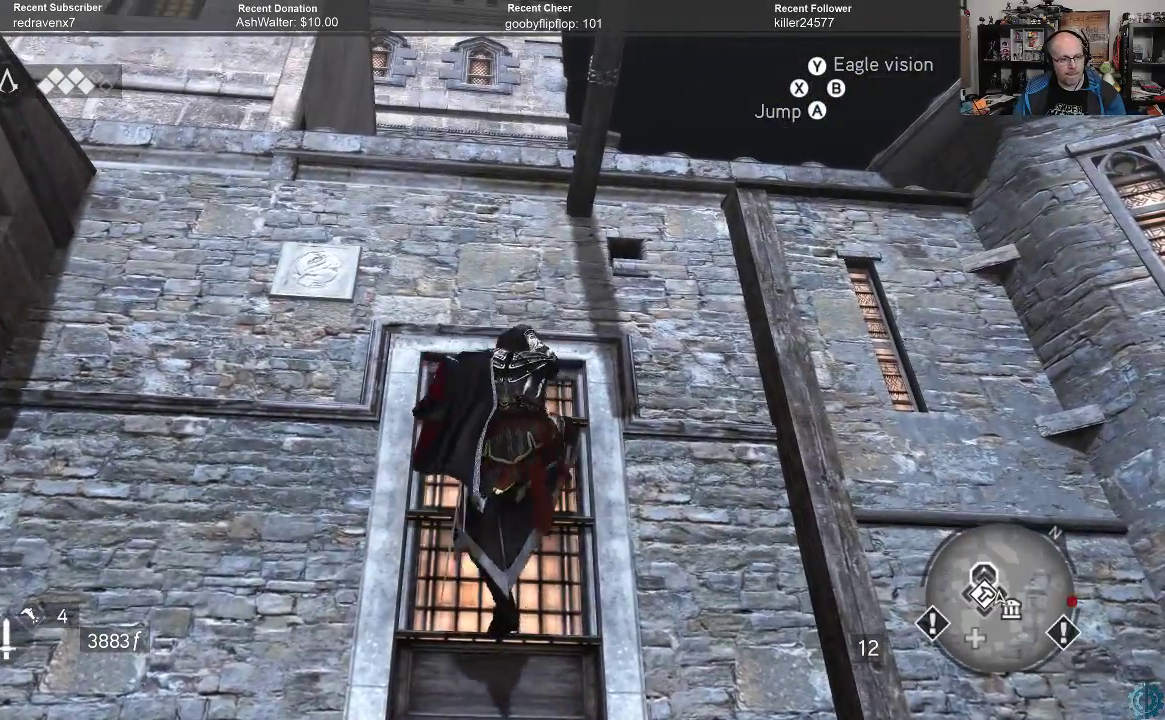
{"buttons": ["A", "R2"], "left_stick": "up", "right_stick": "center", "events": []}
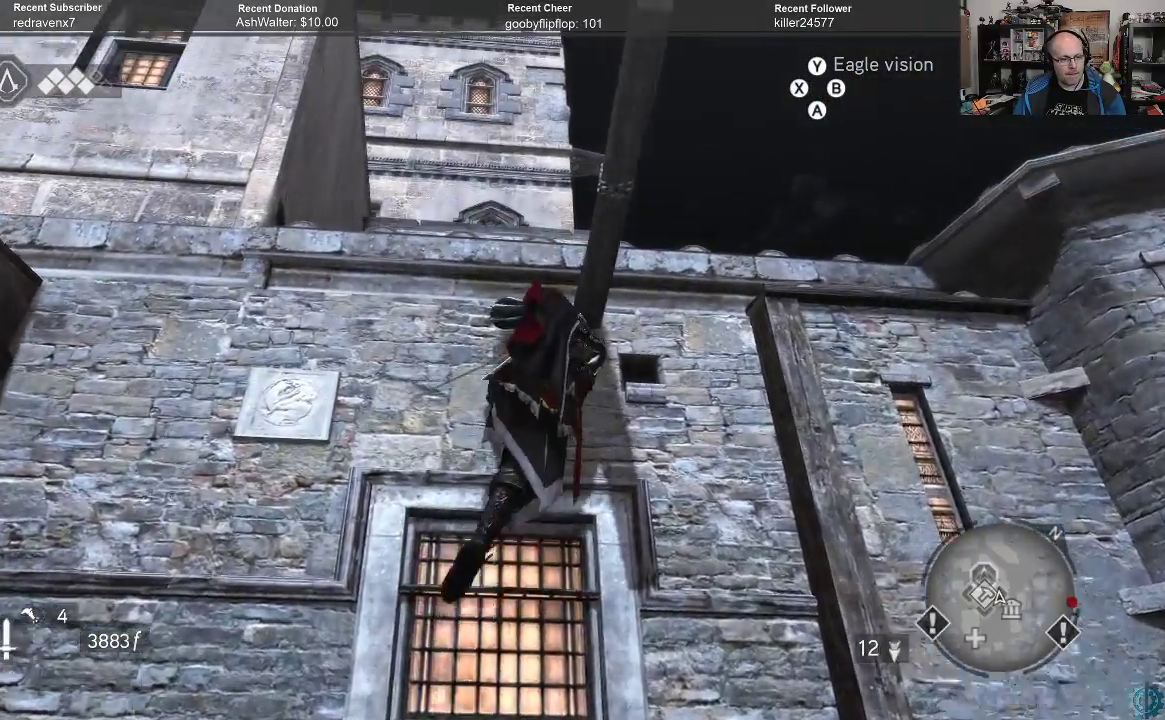
{"buttons": ["A", "R2"], "left_stick": "up", "right_stick": "center", "events": []}
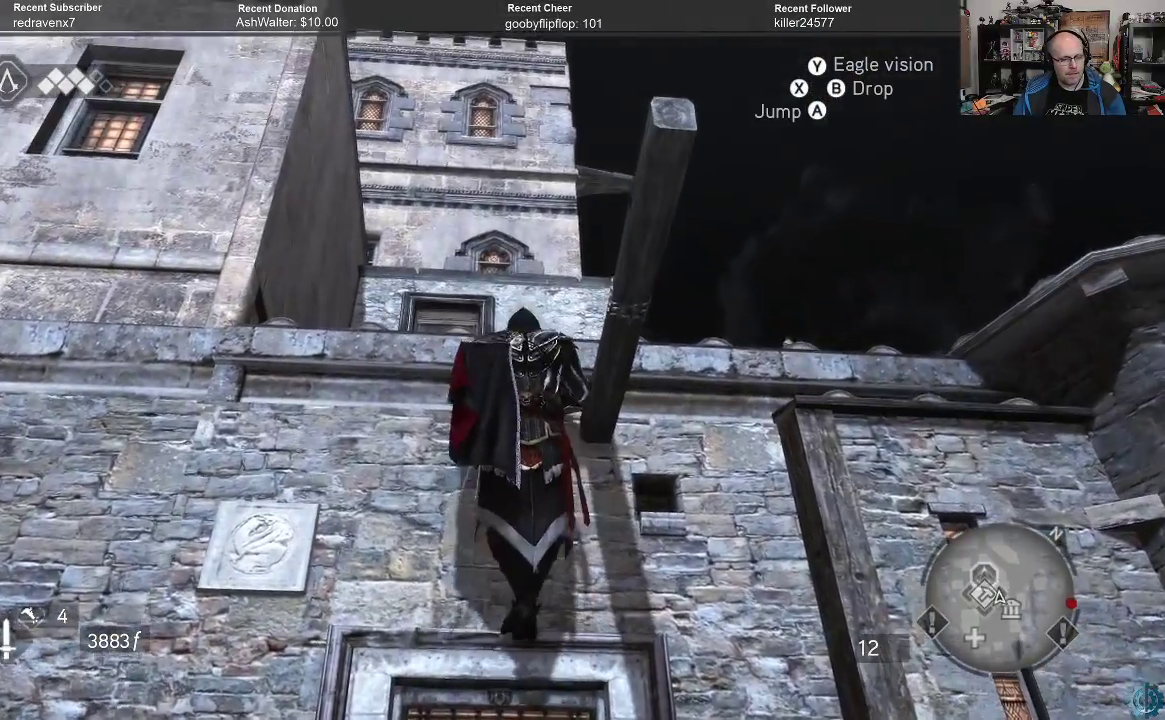
{"buttons": ["A", "R2"], "left_stick": "up", "right_stick": "center", "events": []}
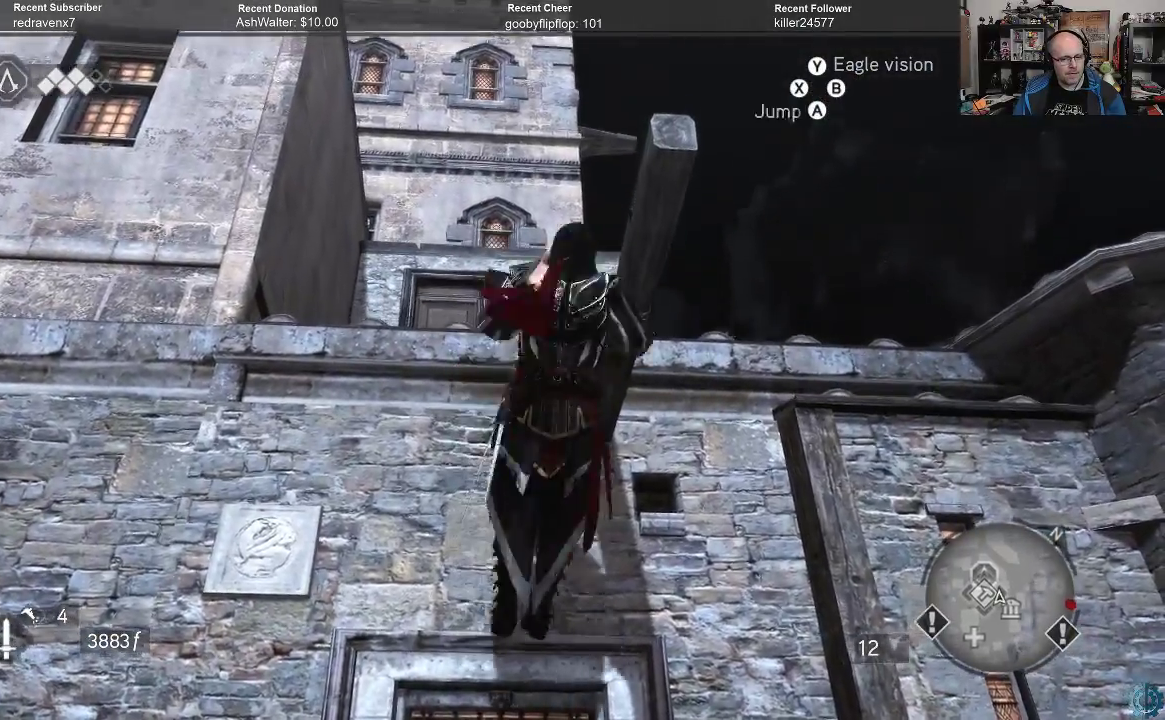
{"buttons": ["A", "R2"], "left_stick": "up", "right_stick": "center", "events": []}
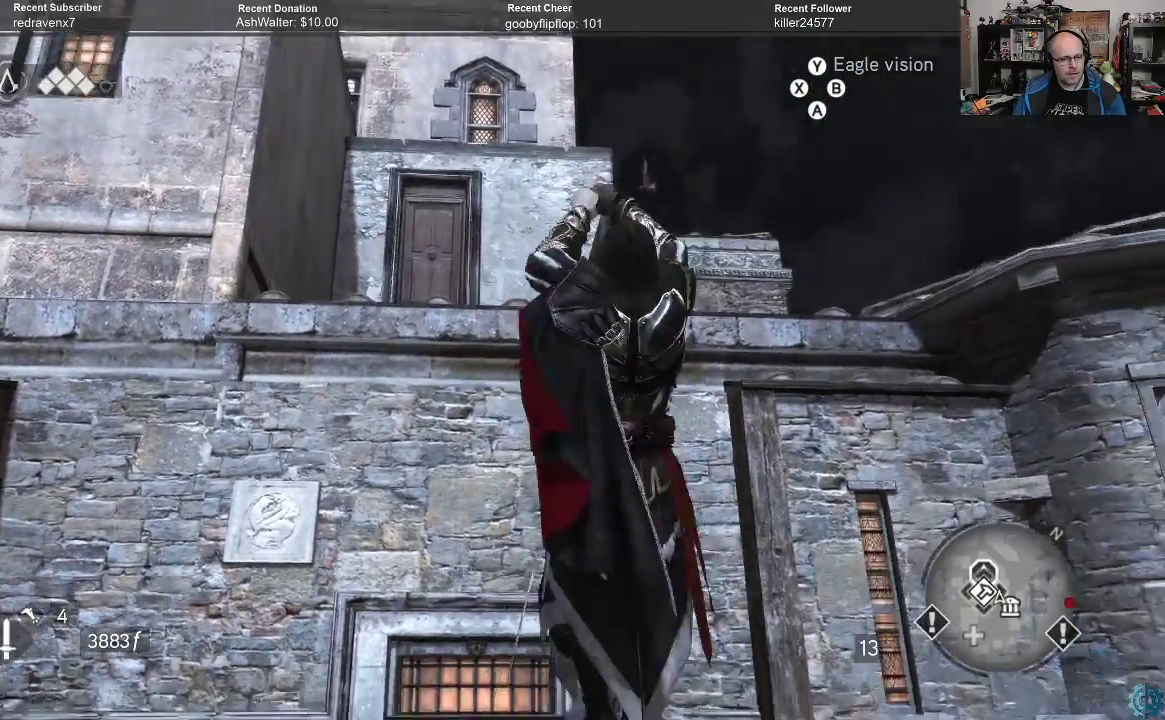
{"buttons": ["A", "R2"], "left_stick": "up", "right_stick": "center", "events": []}
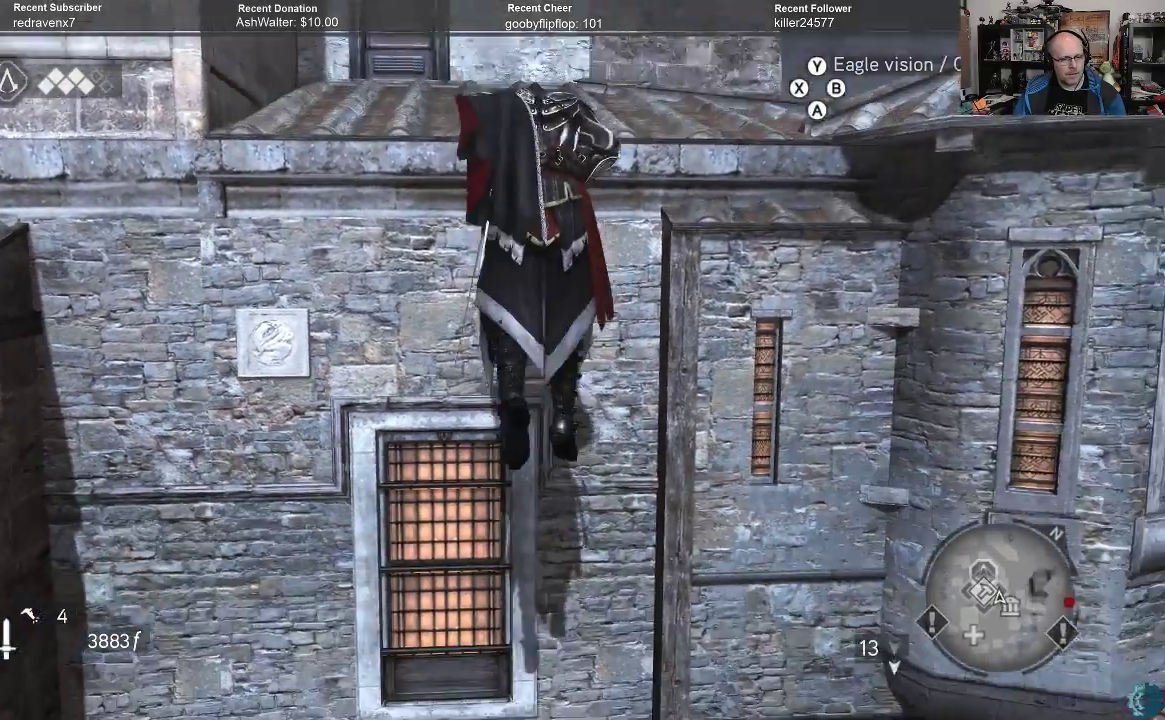
{"buttons": [], "left_stick": "center", "right_stick": "up-left", "events": [[33, "A", "up"], [100, "R2", "up"], [200, "left_stick", "center"], [300, "right_stick", "up-left"]]}
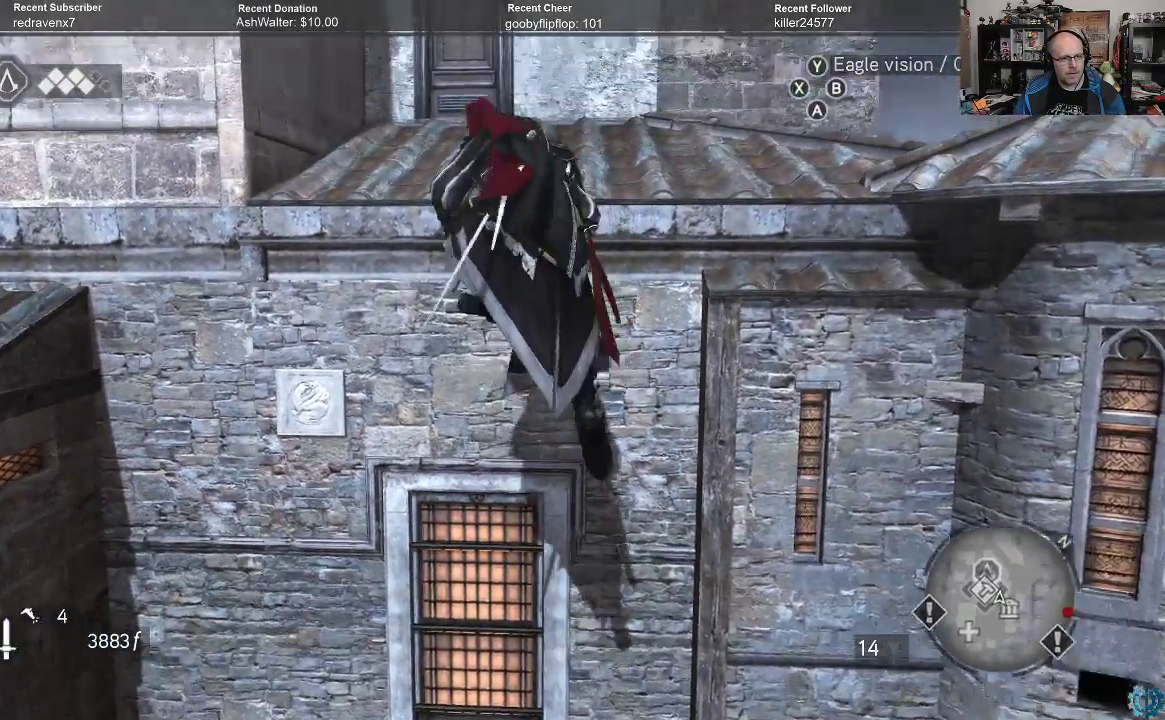
{"buttons": [], "left_stick": "up", "right_stick": "center", "events": [[33, "left_stick", "up"], [33, "right_stick", "center"]]}
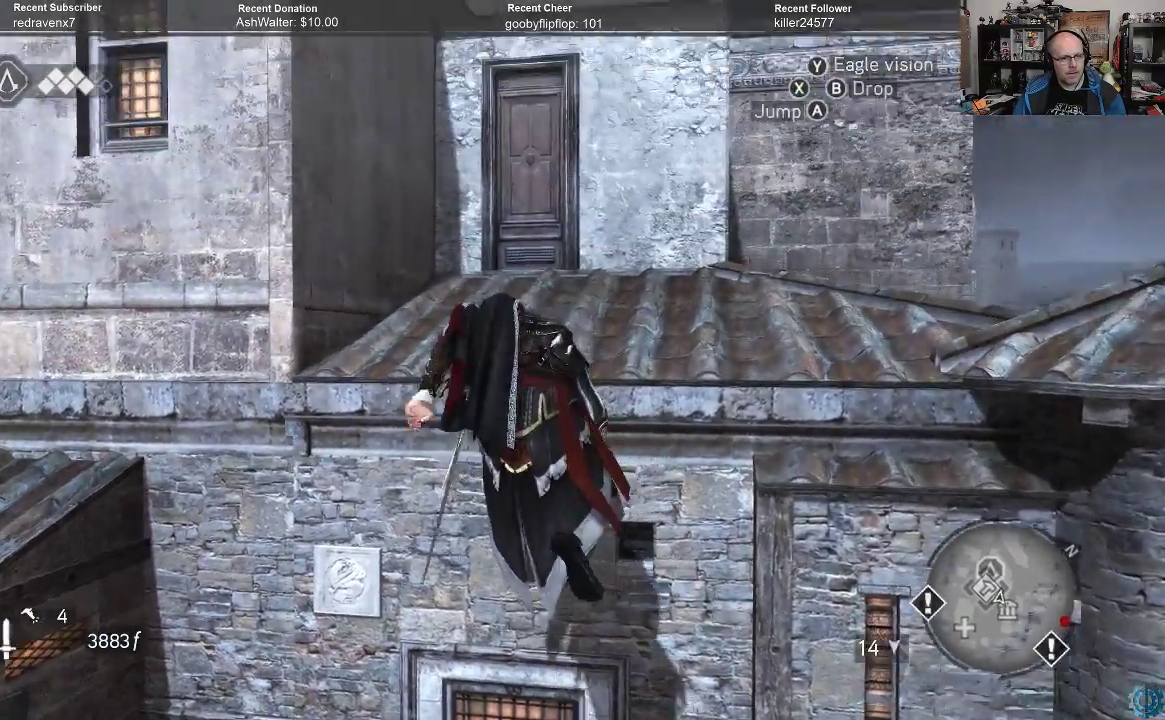
{"buttons": ["A", "R2"], "left_stick": "up", "right_stick": "center", "events": [[33, "right_stick", "up"], [167, "right_stick", "center"], [200, "R2", "down"], [300, "A", "down"]]}
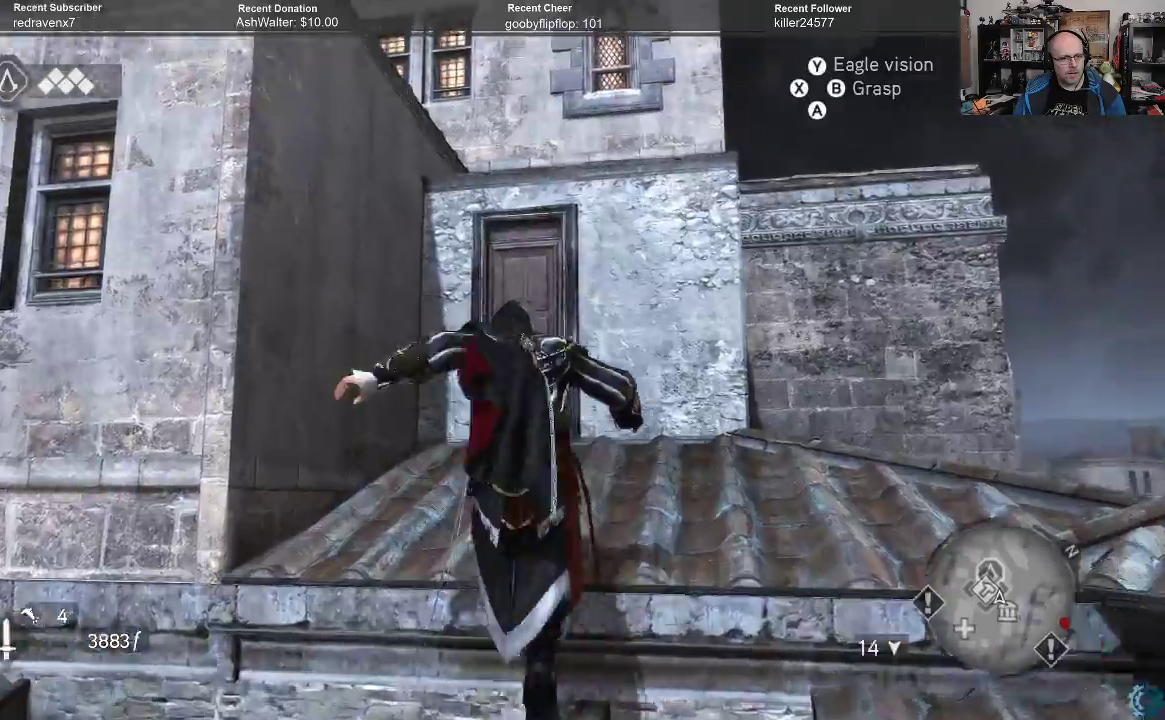
{"buttons": ["A", "R2"], "left_stick": "up", "right_stick": "center", "events": []}
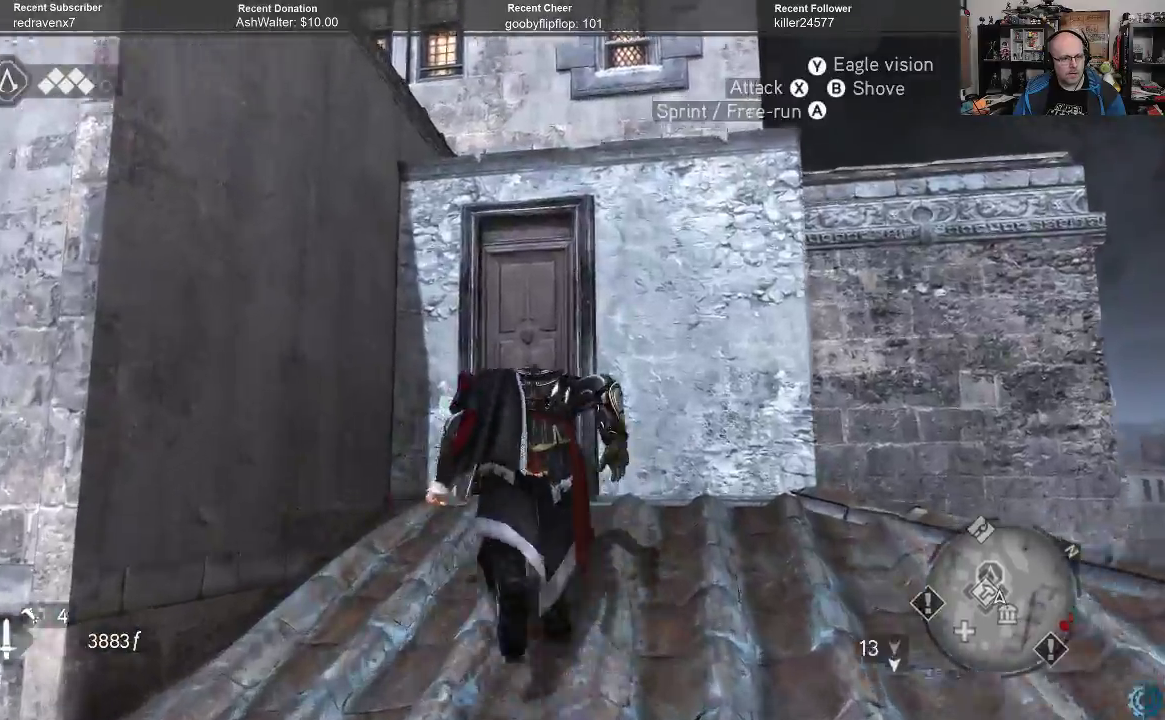
{"buttons": [], "left_stick": "up", "right_stick": "center", "events": [[433, "R2", "up"], [467, "A", "up"]]}
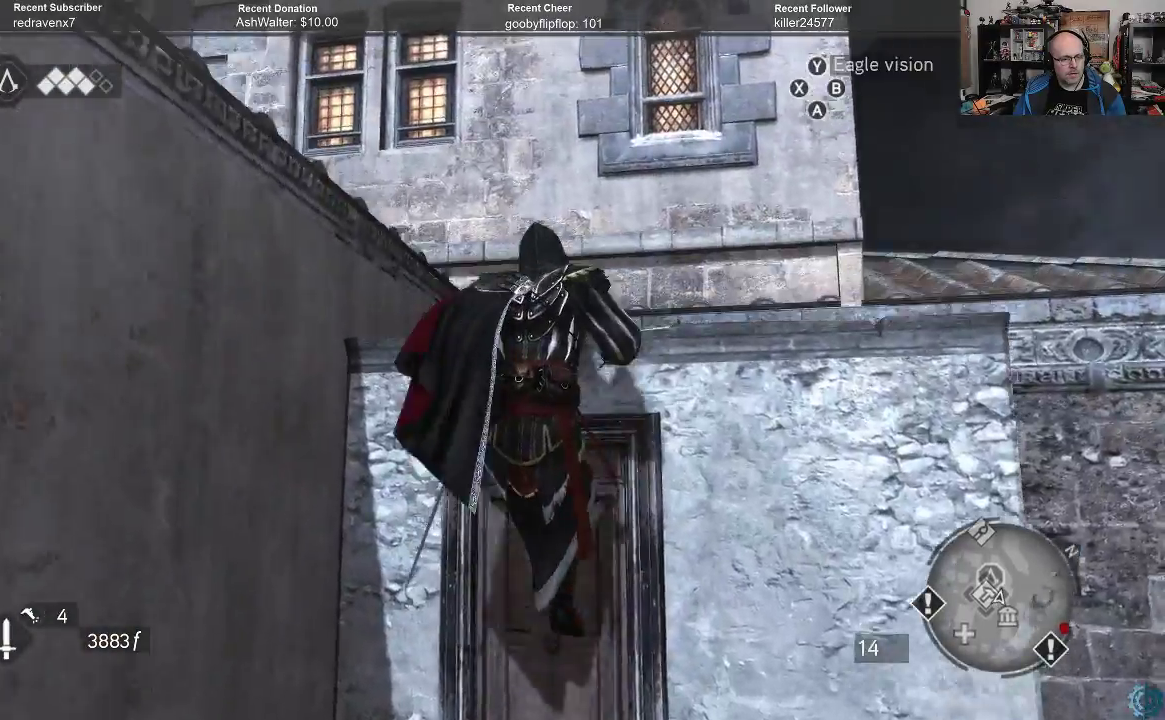
{"buttons": [], "left_stick": "up", "right_stick": "left", "events": [[133, "left_stick", "center"], [333, "right_stick", "left"], [400, "left_stick", "up"]]}
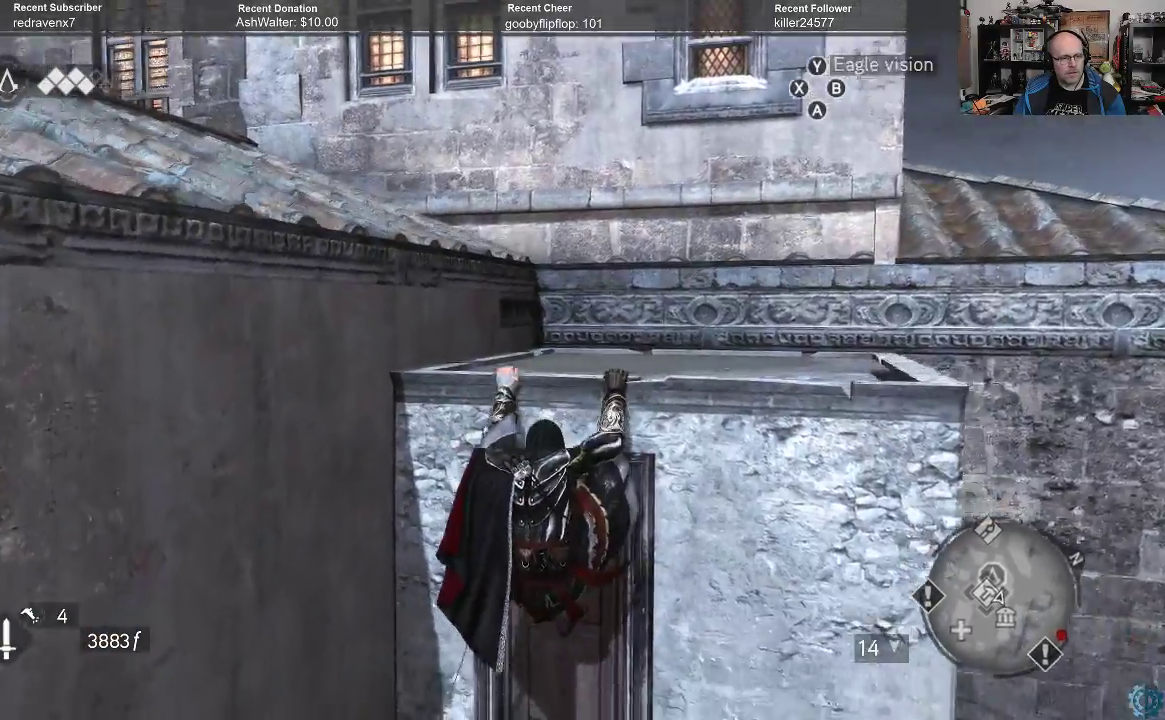
{"buttons": [], "left_stick": "center", "right_stick": "left", "events": [[100, "right_stick", "center"], [367, "left_stick", "center"], [367, "right_stick", "left"]]}
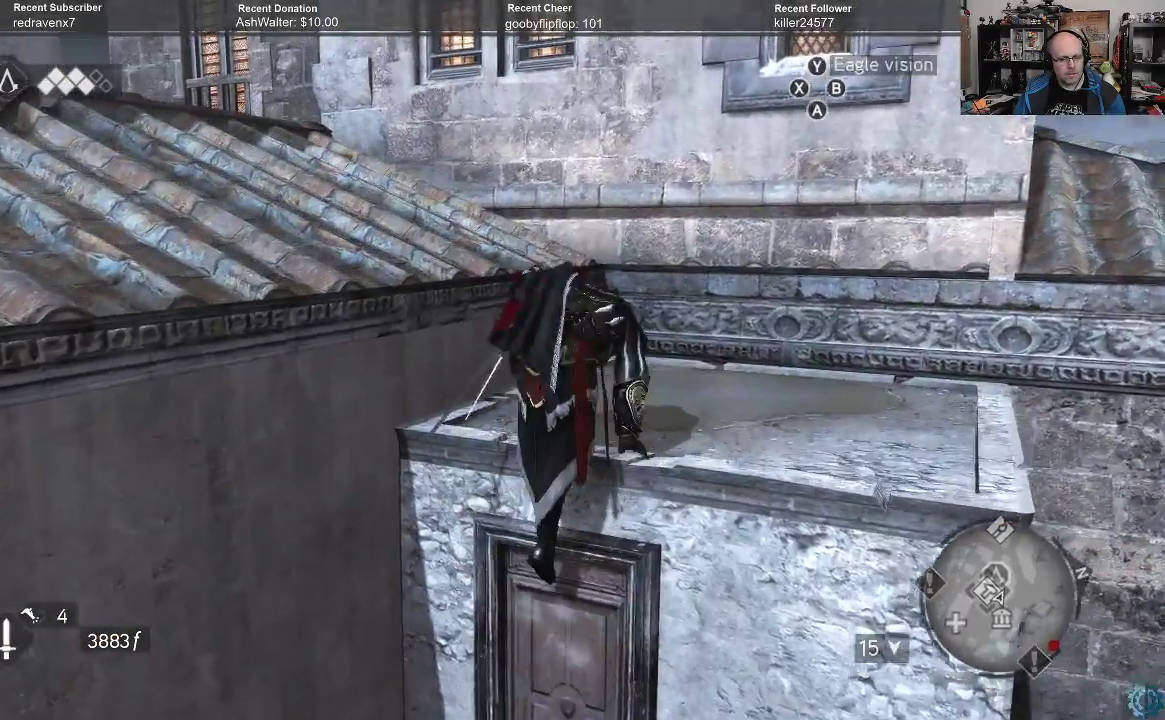
{"buttons": ["A", "R2"], "left_stick": "up-left", "right_stick": "center", "events": [[167, "R2", "down"], [167, "left_stick", "up"], [233, "right_stick", "center"], [267, "left_stick", "up-left"], [367, "A", "down"]]}
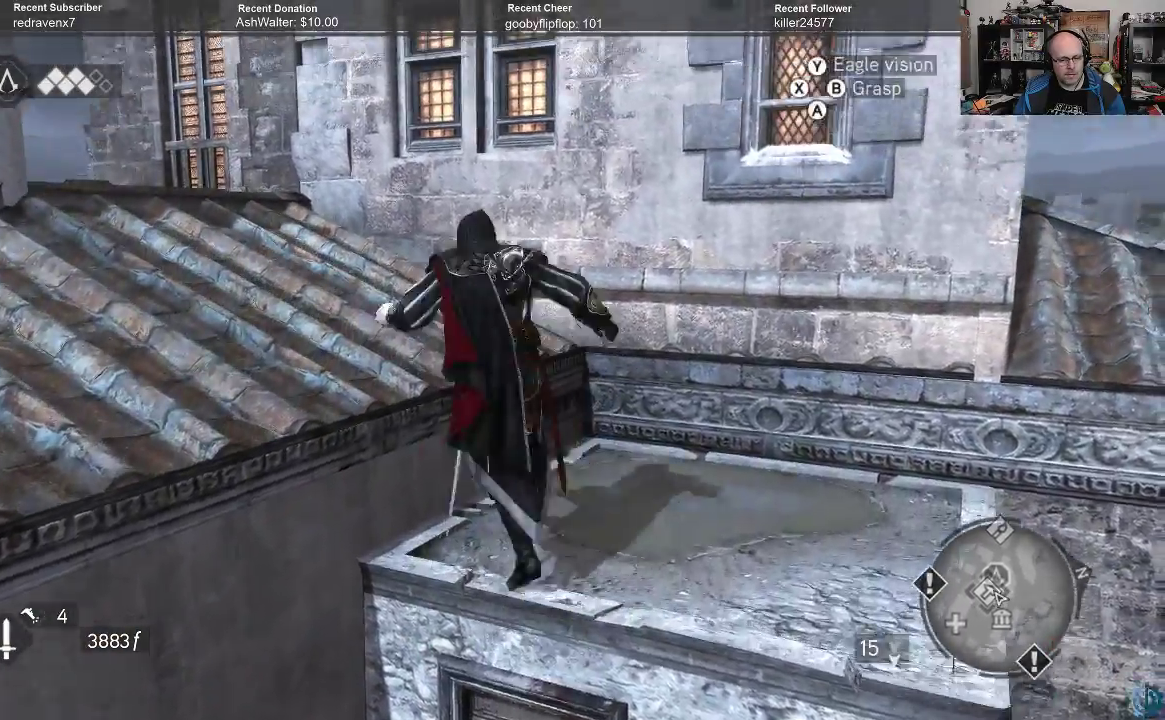
{"buttons": [], "left_stick": "up-right", "right_stick": "center", "events": [[300, "A", "up"], [367, "R2", "up"], [367, "left_stick", "up"], [467, "left_stick", "up-right"]]}
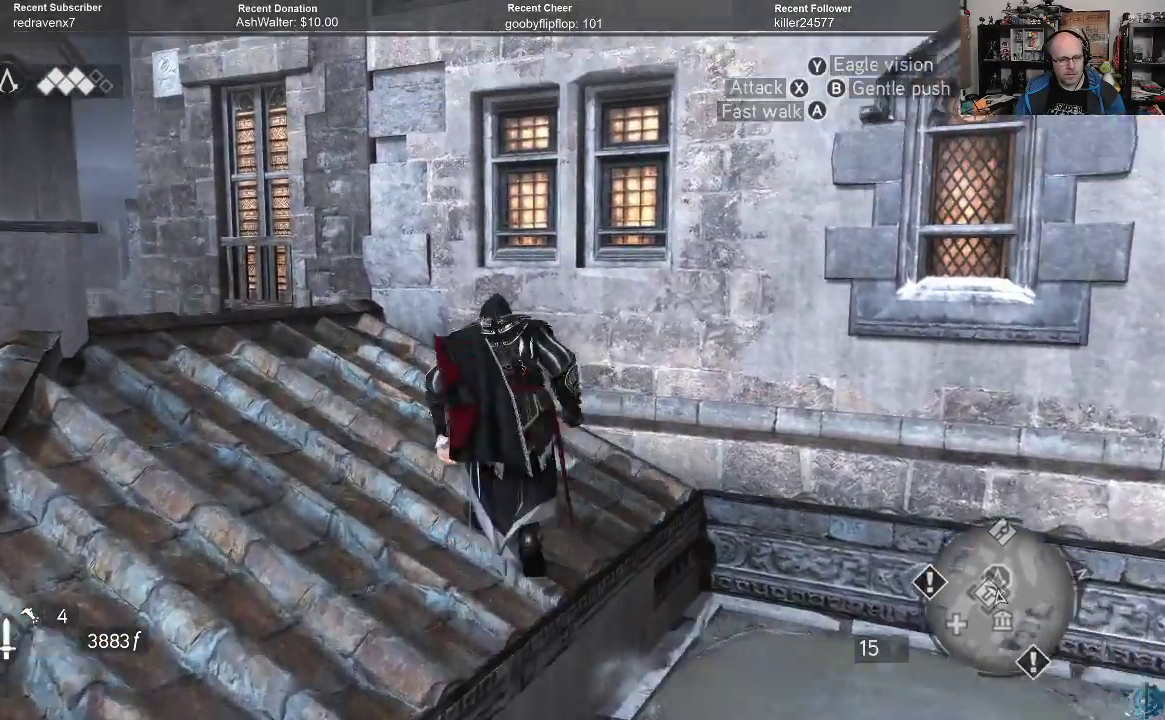
{"buttons": ["A", "R2"], "left_stick": "up", "right_stick": "center", "events": [[33, "right_stick", "right"], [167, "left_stick", "up"], [233, "right_stick", "center"], [367, "R2", "down"], [433, "A", "down"]]}
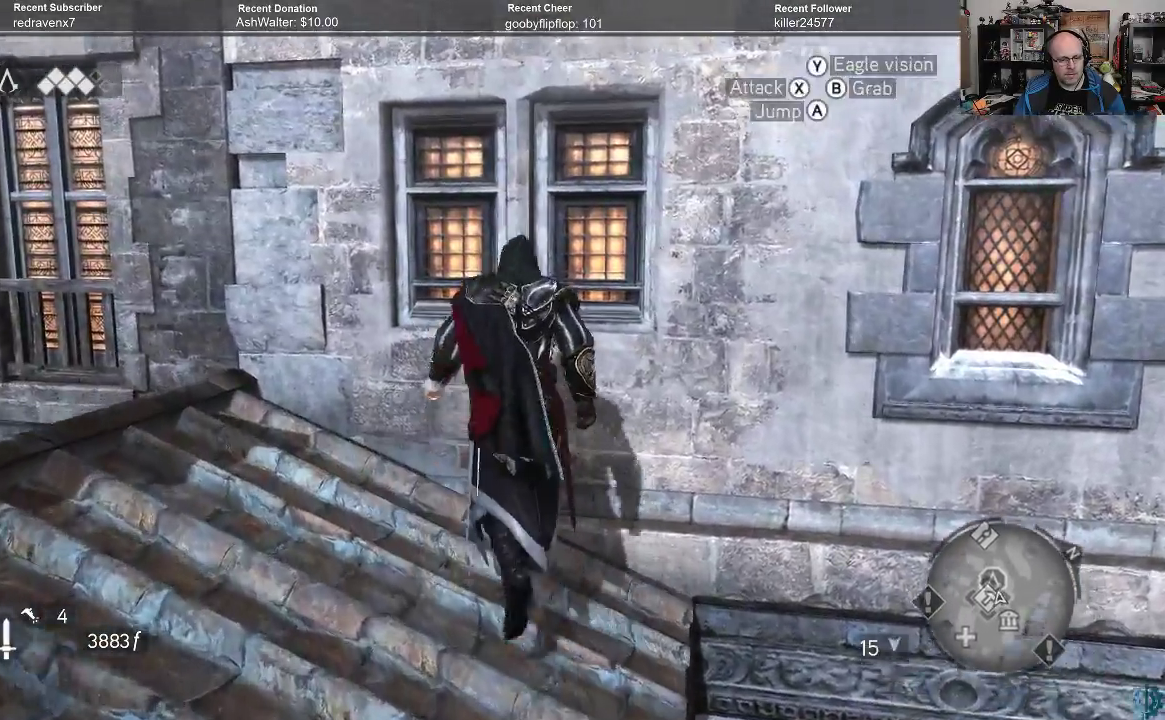
{"buttons": ["A", "R2"], "left_stick": "up", "right_stick": "center", "events": []}
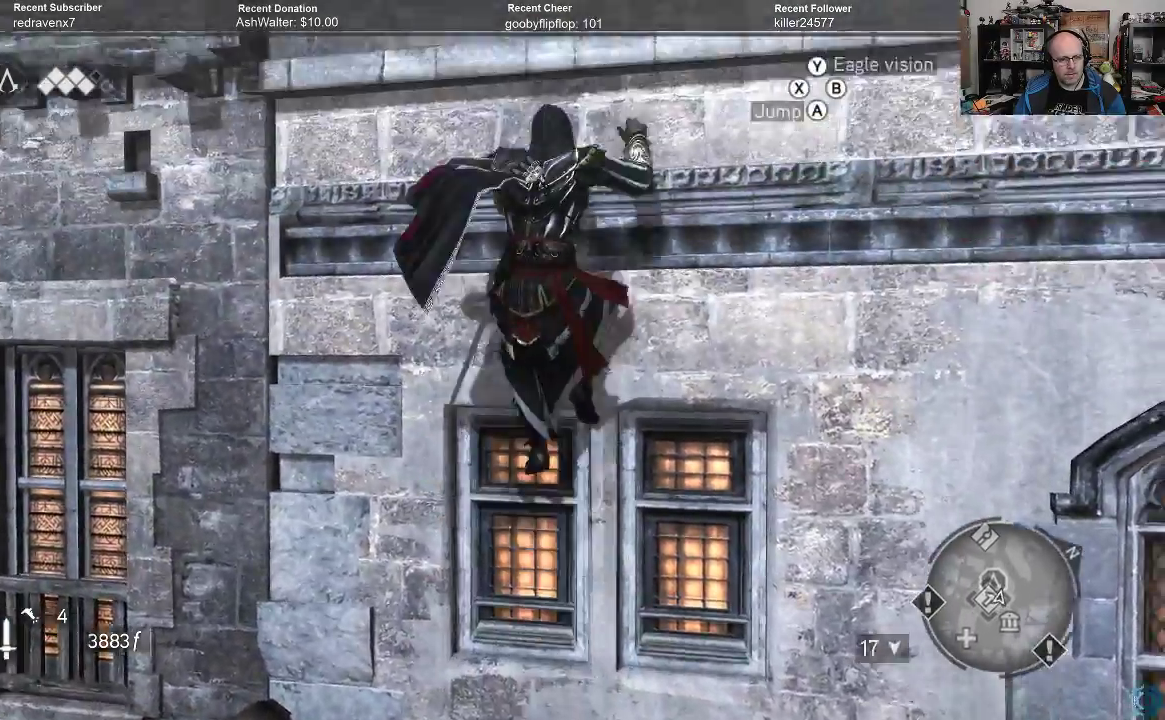
{"buttons": ["A", "R2"], "left_stick": "up", "right_stick": "center", "events": []}